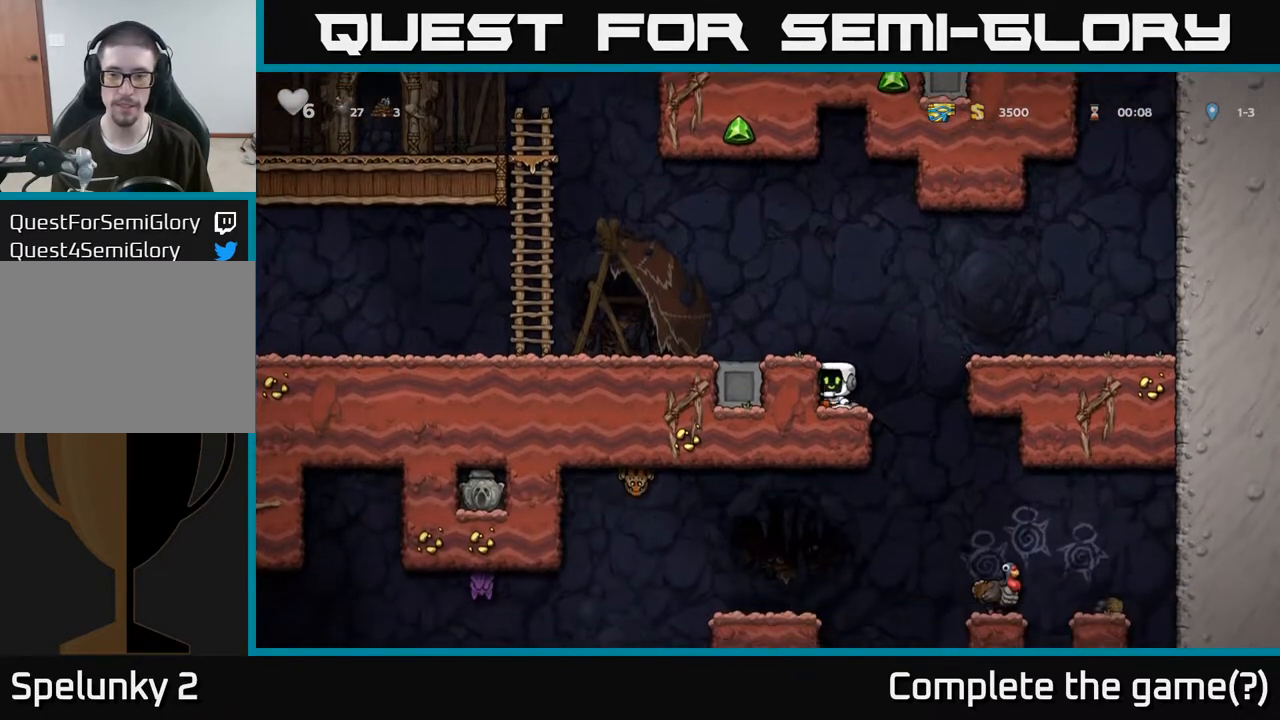
Gameplay with a controller (Xbox layout); each line is a JSON object with the inputs held at the frame after it. "events" lists button and stick changes between this image and that frame as [ms after this image, input, new state], when the widget could be followed in between.
{"buttons": [], "left_stick": "center", "right_stick": "center", "events": [[50, "left_stick", "right"], [333, "left_stick", "center"]]}
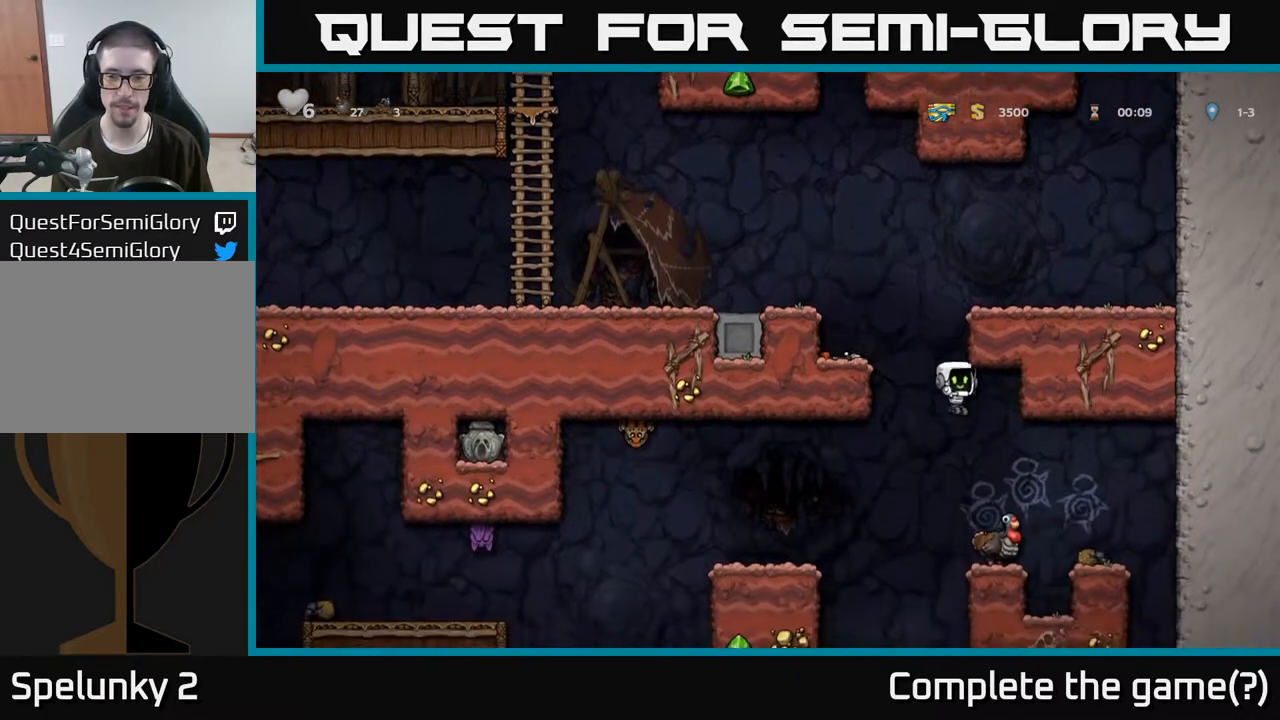
{"buttons": [], "left_stick": "center", "right_stick": "center", "events": [[33, "left_stick", "right"], [167, "left_stick", "center"]]}
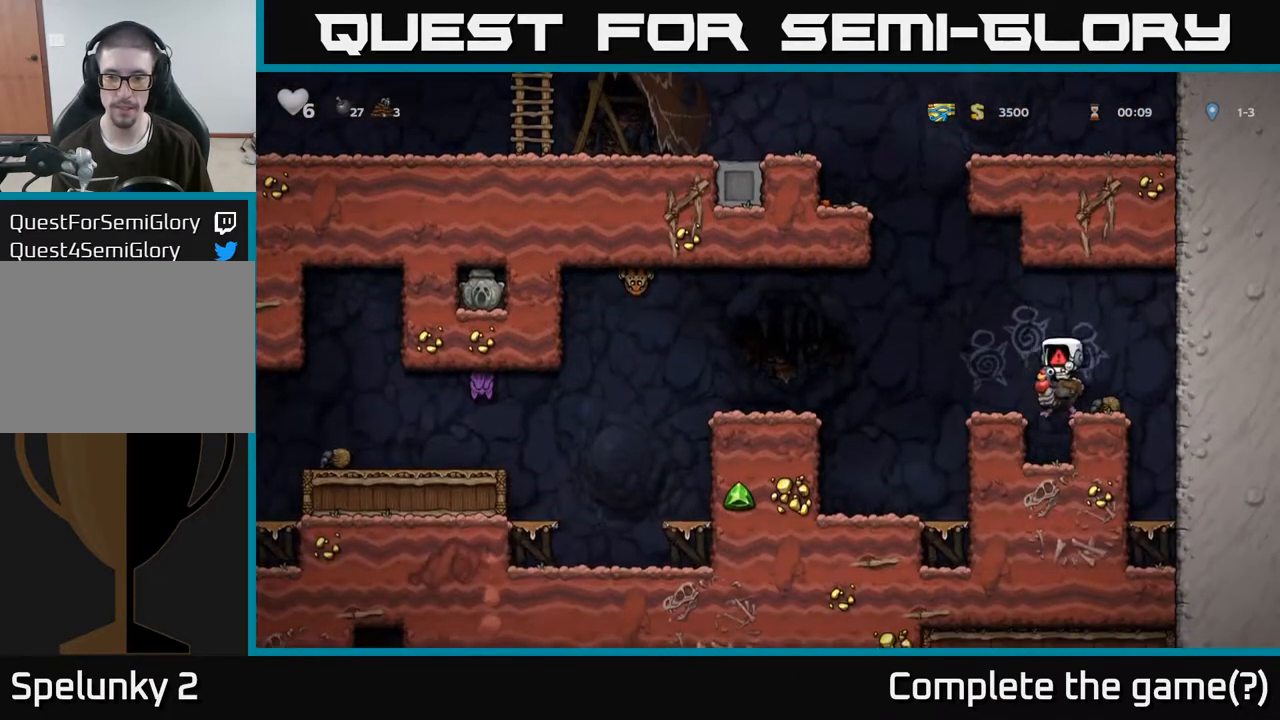
{"buttons": [], "left_stick": "center", "right_stick": "center", "events": []}
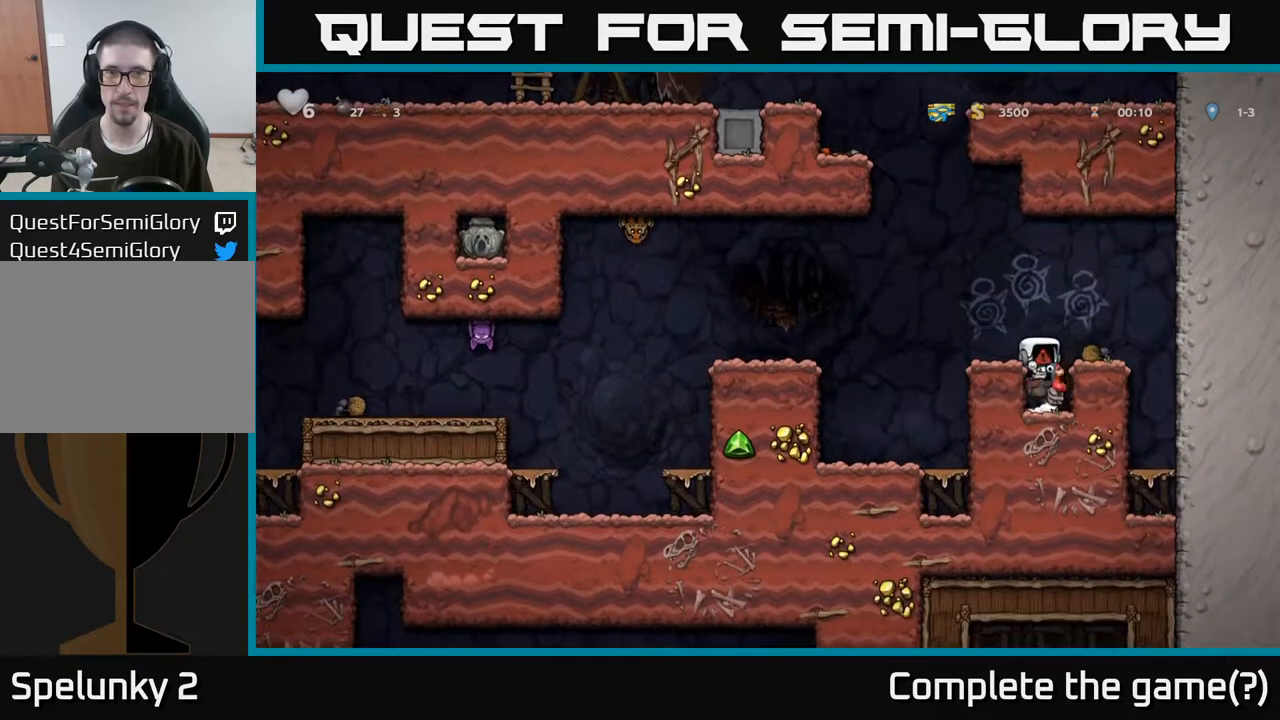
{"buttons": [], "left_stick": "center", "right_stick": "center", "events": []}
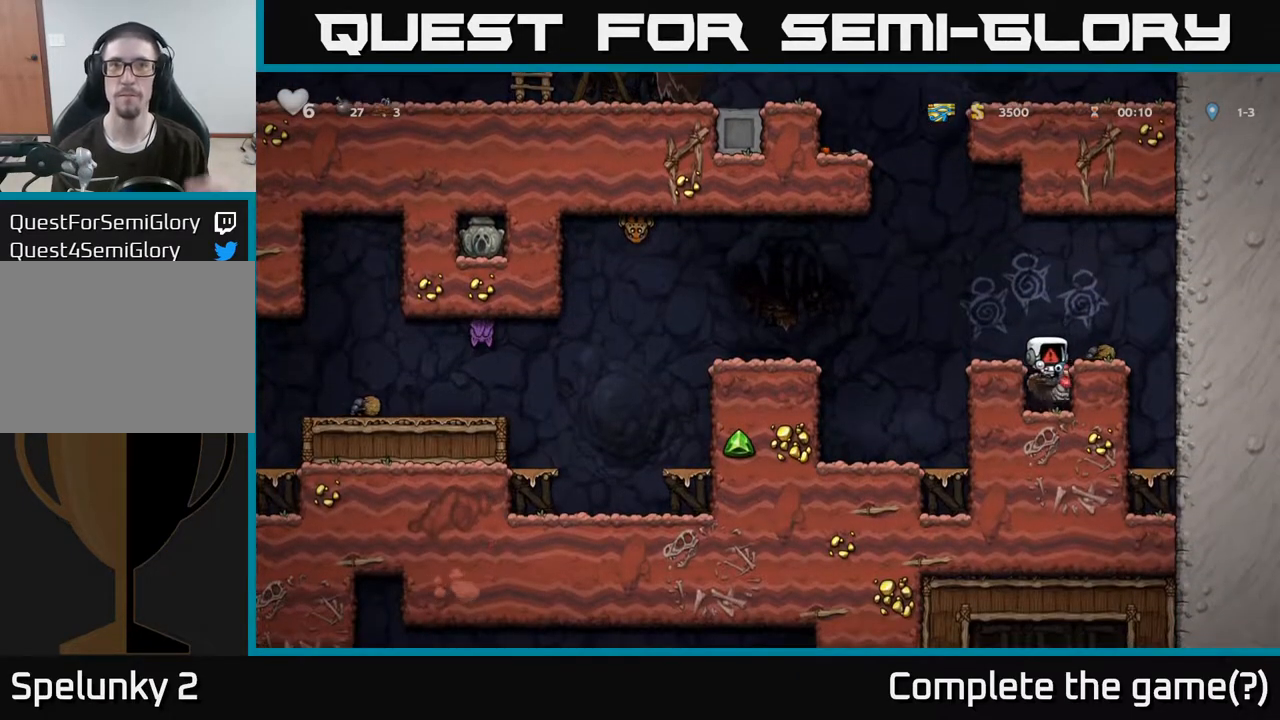
{"buttons": [], "left_stick": "center", "right_stick": "center", "events": []}
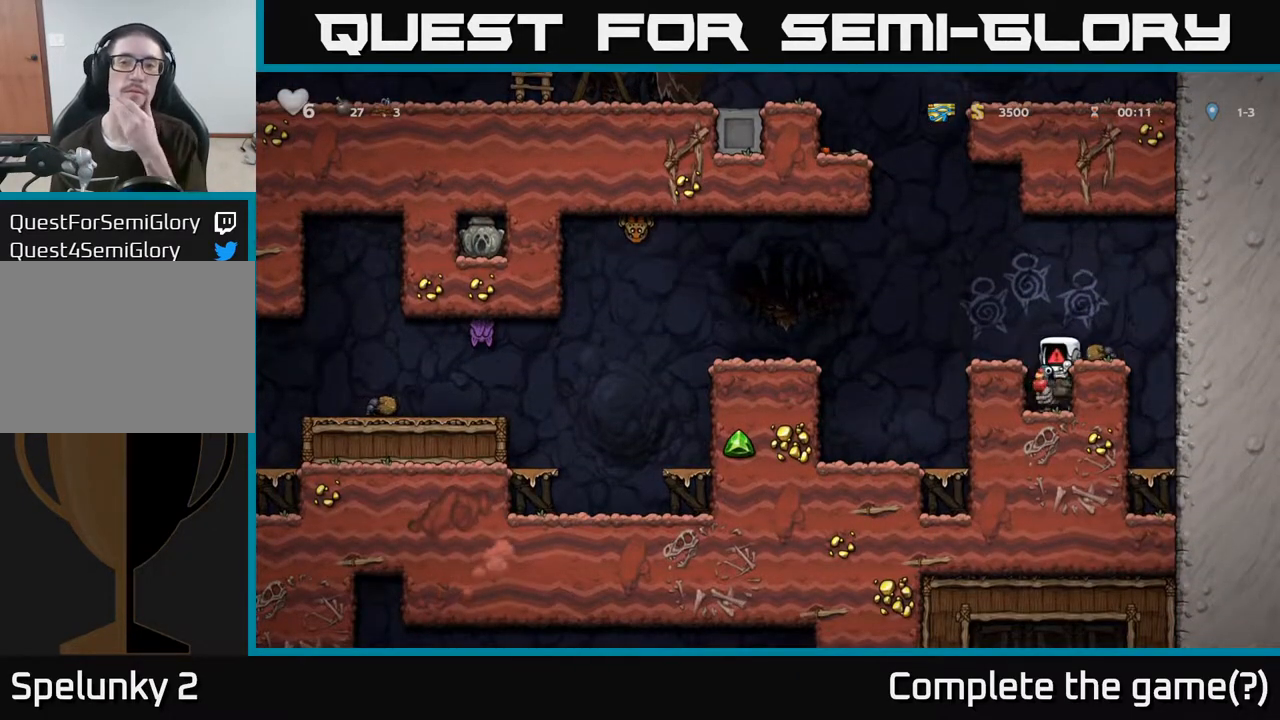
{"buttons": [], "left_stick": "center", "right_stick": "center", "events": []}
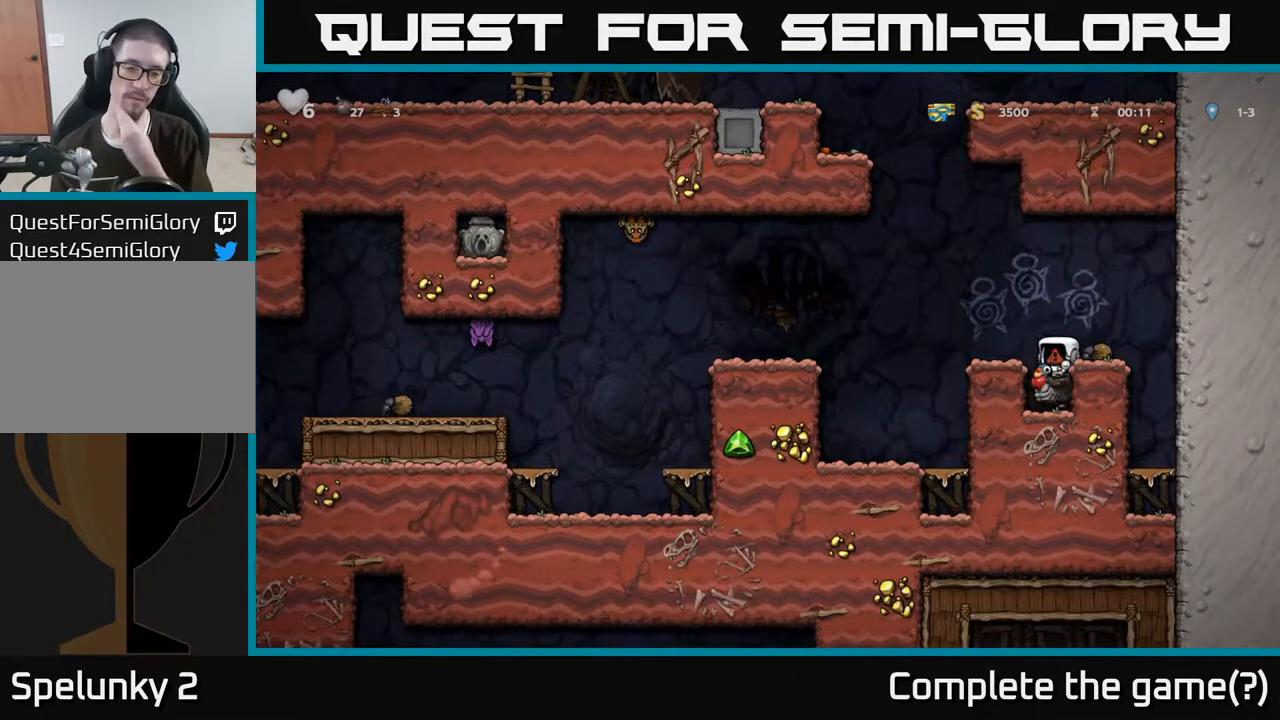
{"buttons": [], "left_stick": "center", "right_stick": "center", "events": []}
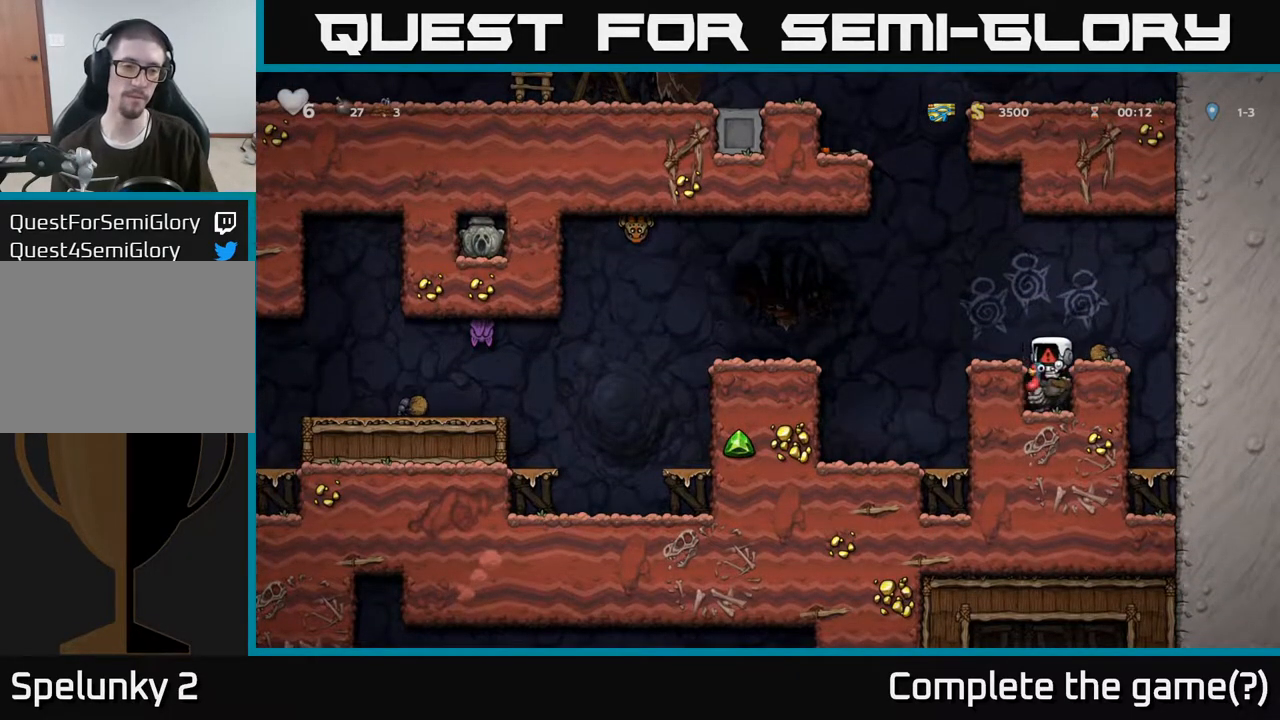
{"buttons": [], "left_stick": "center", "right_stick": "center", "events": []}
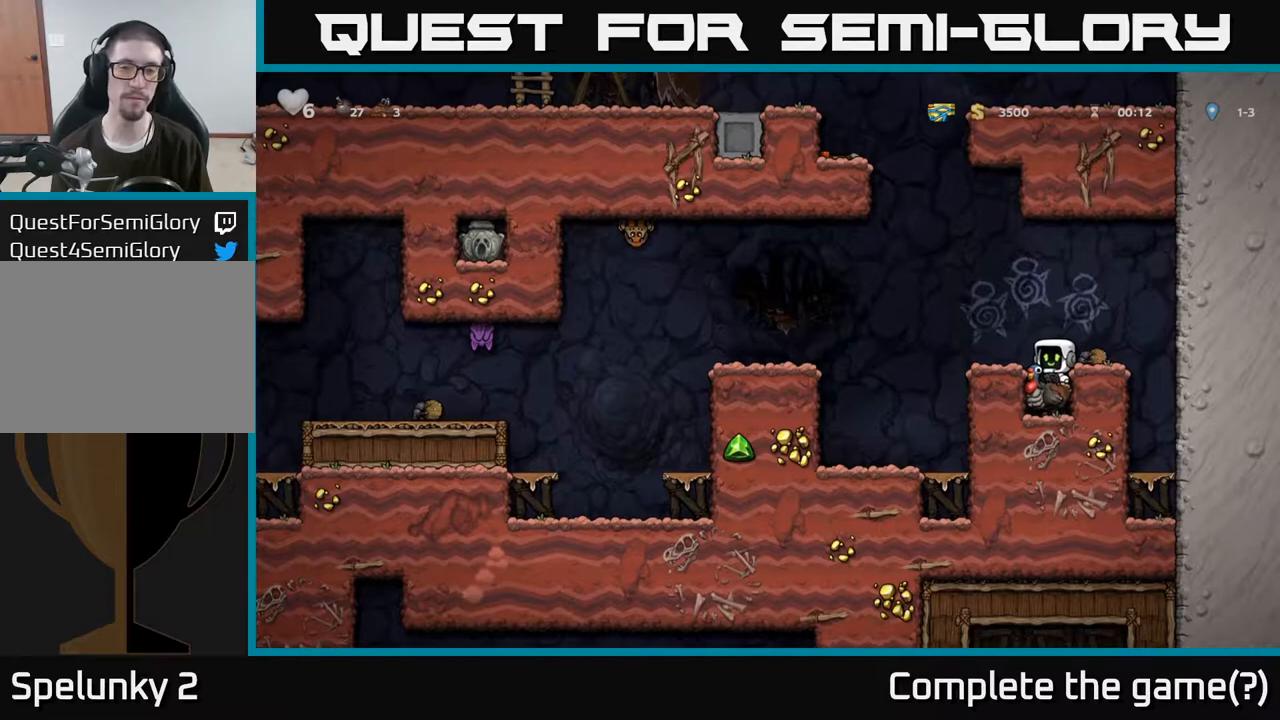
{"buttons": ["A"], "left_stick": "left", "right_stick": "center", "events": [[167, "A", "down"], [167, "left_stick", "left"], [317, "A", "up"], [483, "A", "down"]]}
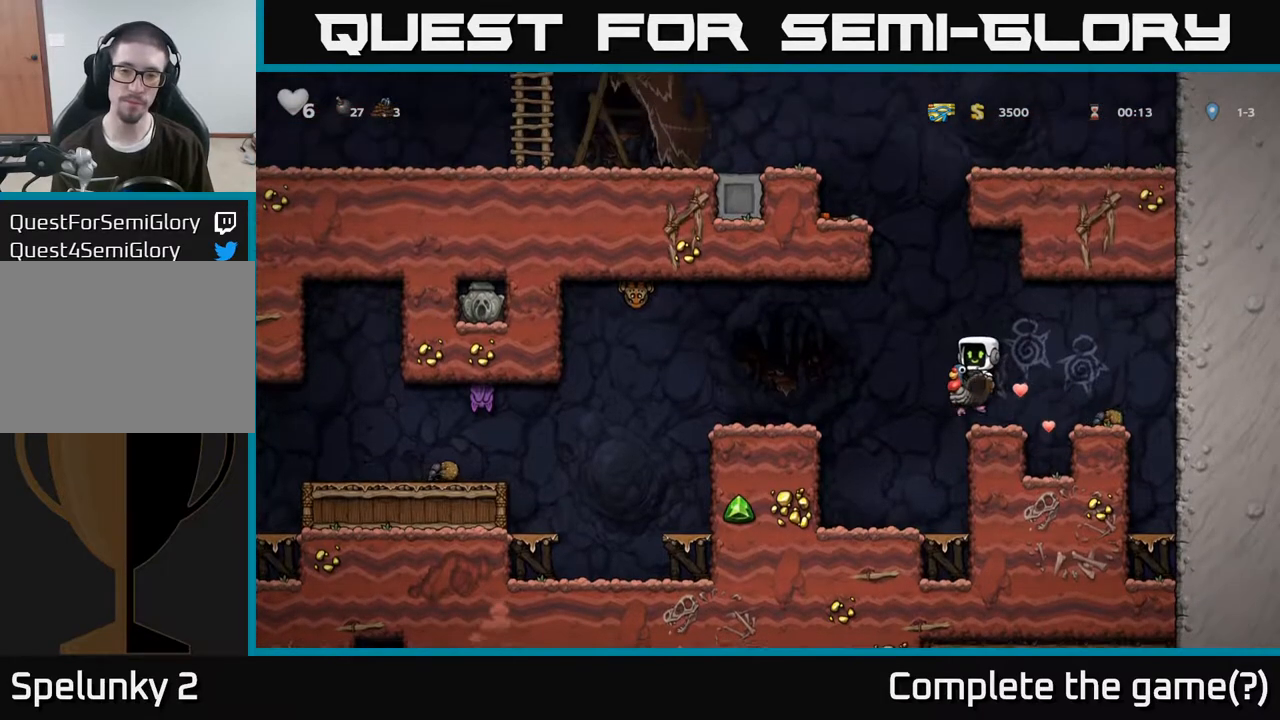
{"buttons": [], "left_stick": "center", "right_stick": "center", "events": [[83, "A", "up"], [367, "left_stick", "center"]]}
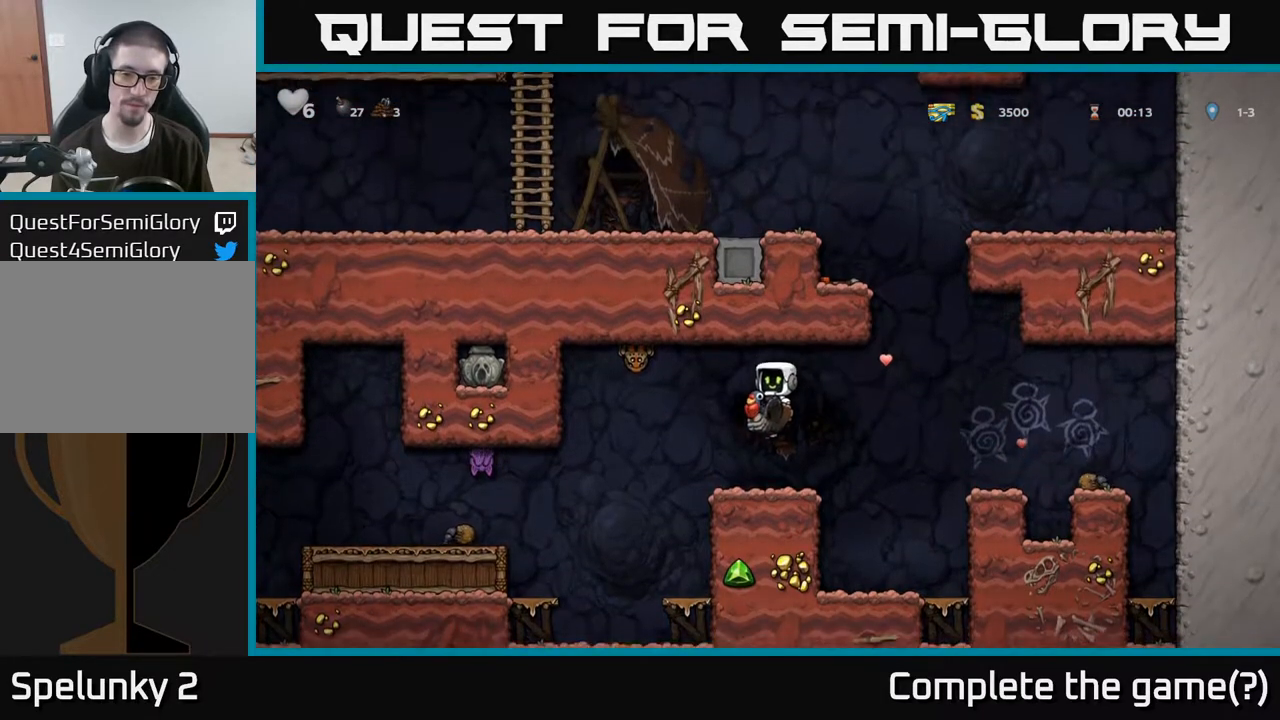
{"buttons": ["A"], "left_stick": "center", "right_stick": "center", "events": [[233, "left_stick", "left"], [283, "A", "down"], [333, "X", "down"], [383, "left_stick", "center"], [467, "X", "up"]]}
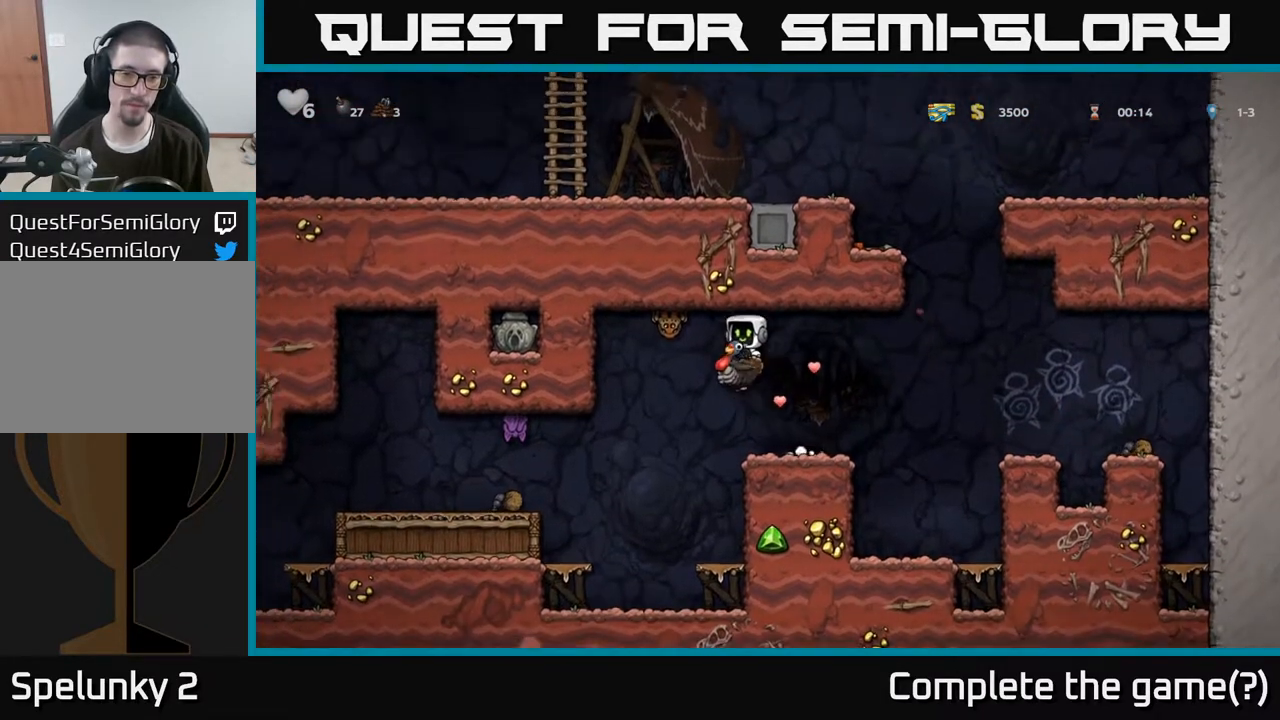
{"buttons": [], "left_stick": "center", "right_stick": "center", "events": [[100, "A", "up"]]}
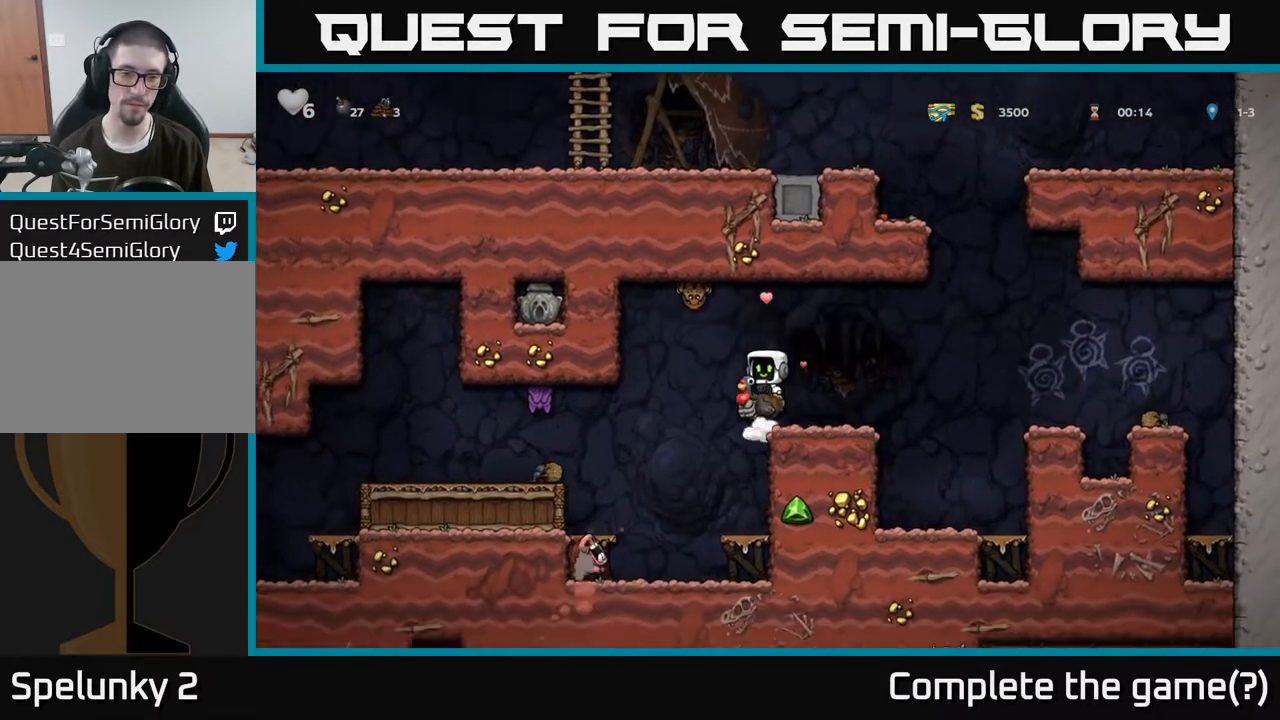
{"buttons": [], "left_stick": "left", "right_stick": "center", "events": [[433, "left_stick", "left"]]}
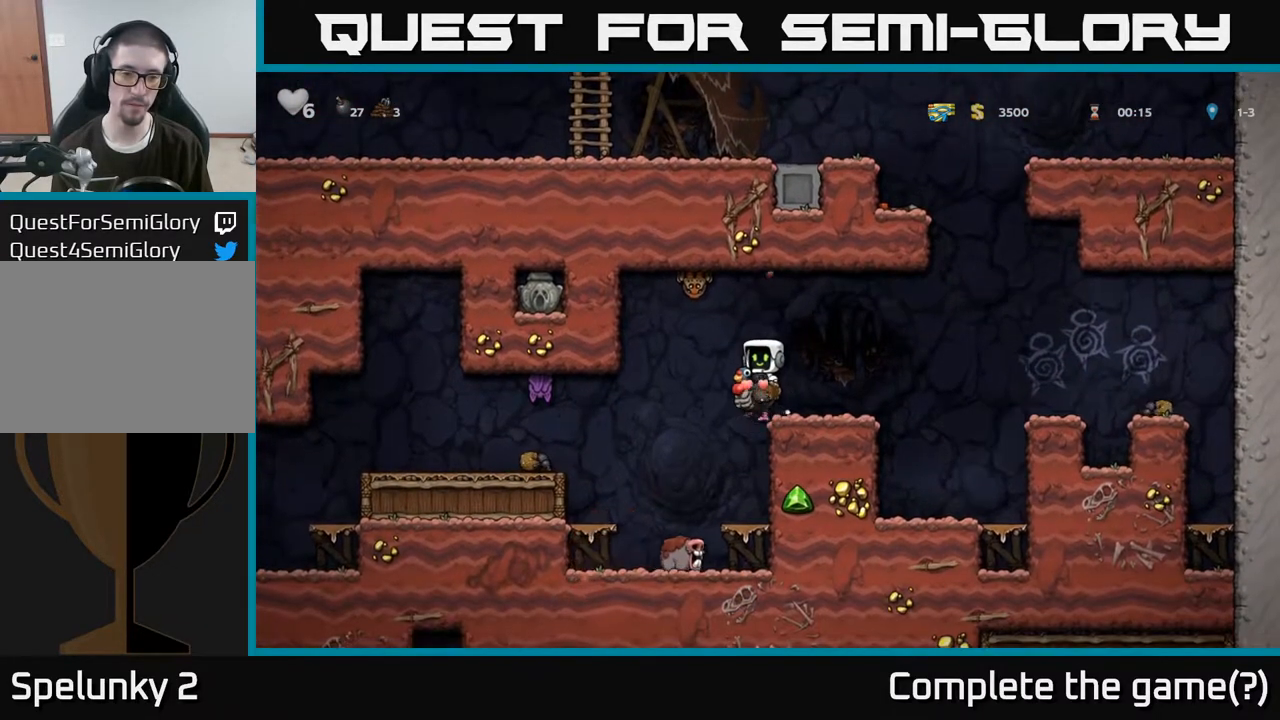
{"buttons": [], "left_stick": "center", "right_stick": "center", "events": [[367, "left_stick", "center"]]}
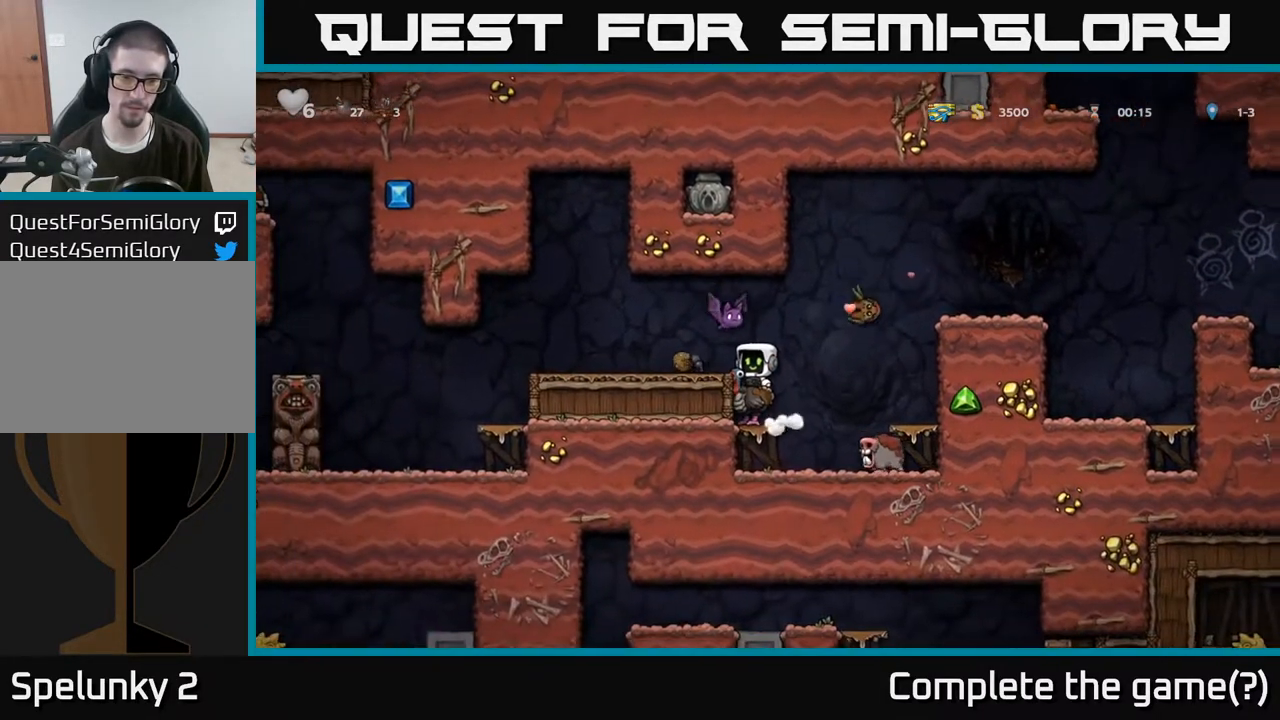
{"buttons": [], "left_stick": "right", "right_stick": "center", "events": [[117, "left_stick", "right"], [183, "A", "down"], [500, "A", "up"]]}
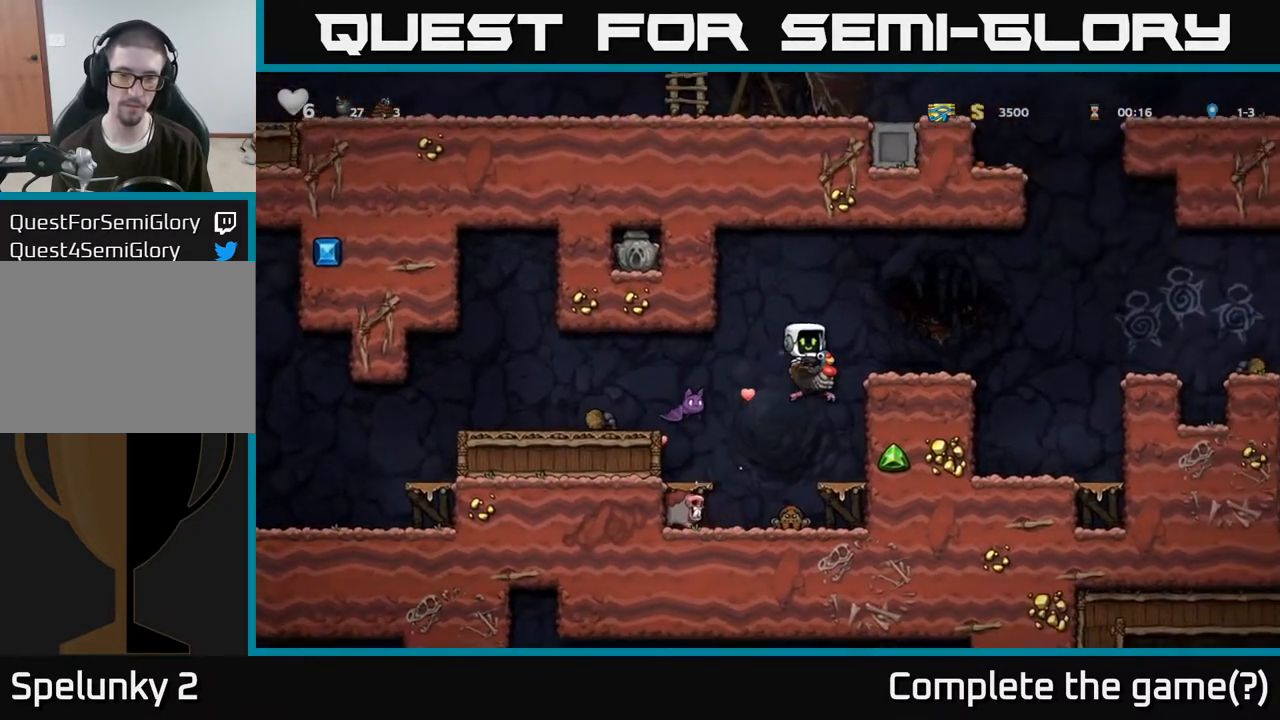
{"buttons": [], "left_stick": "center", "right_stick": "center", "events": [[67, "A", "down"], [200, "A", "up"], [350, "left_stick", "center"]]}
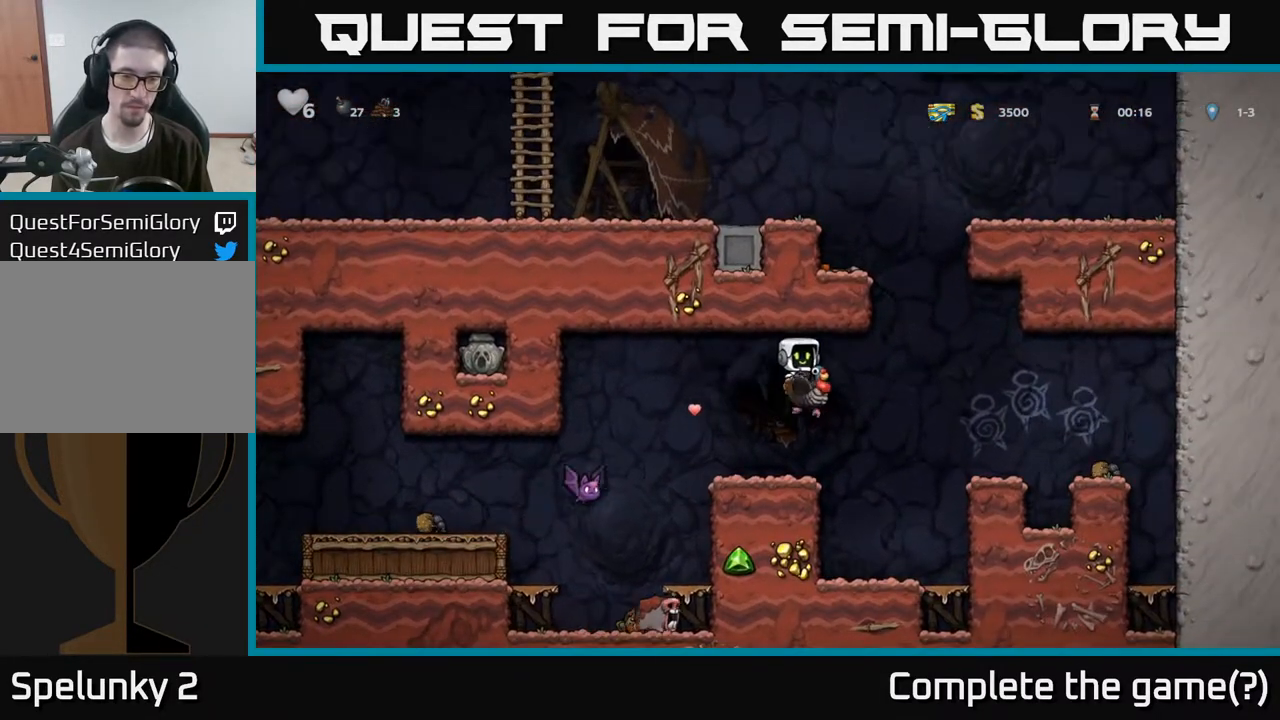
{"buttons": [], "left_stick": "right", "right_stick": "center", "events": [[33, "left_stick", "left"], [217, "A", "down"], [367, "A", "up"], [467, "left_stick", "right"]]}
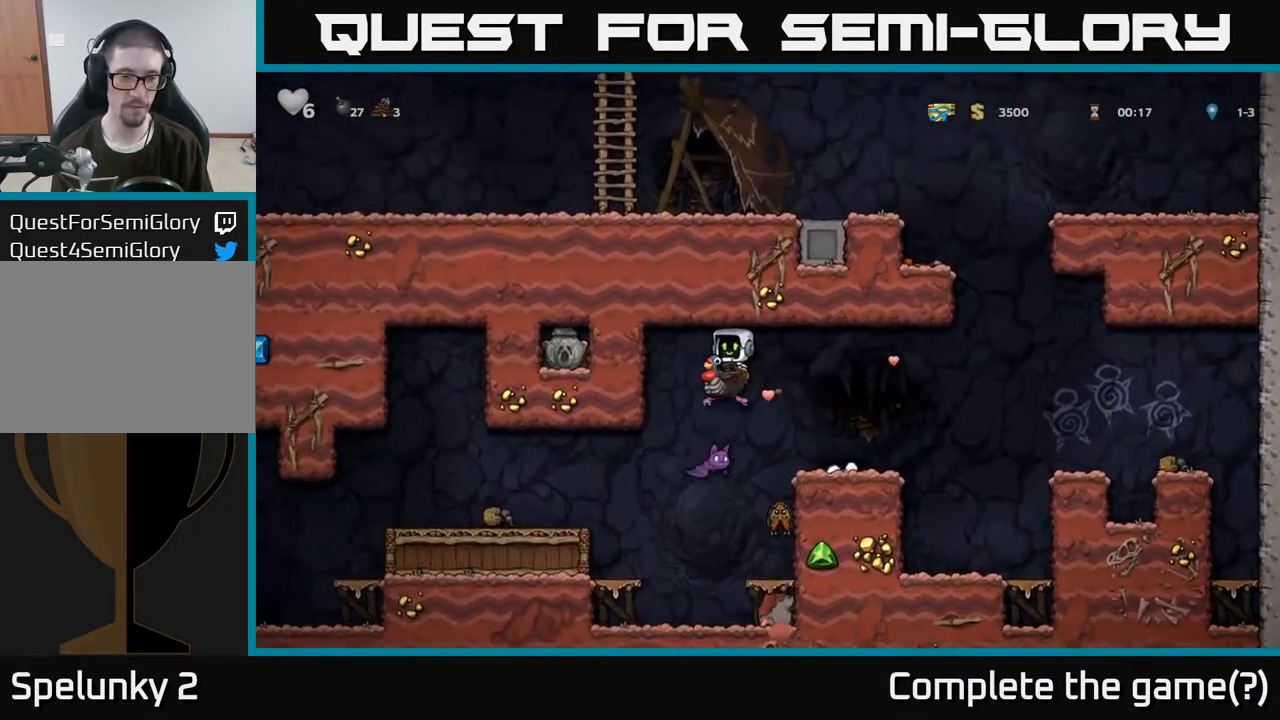
{"buttons": [], "left_stick": "right", "right_stick": "center", "events": [[83, "left_stick", "center"], [433, "left_stick", "right"]]}
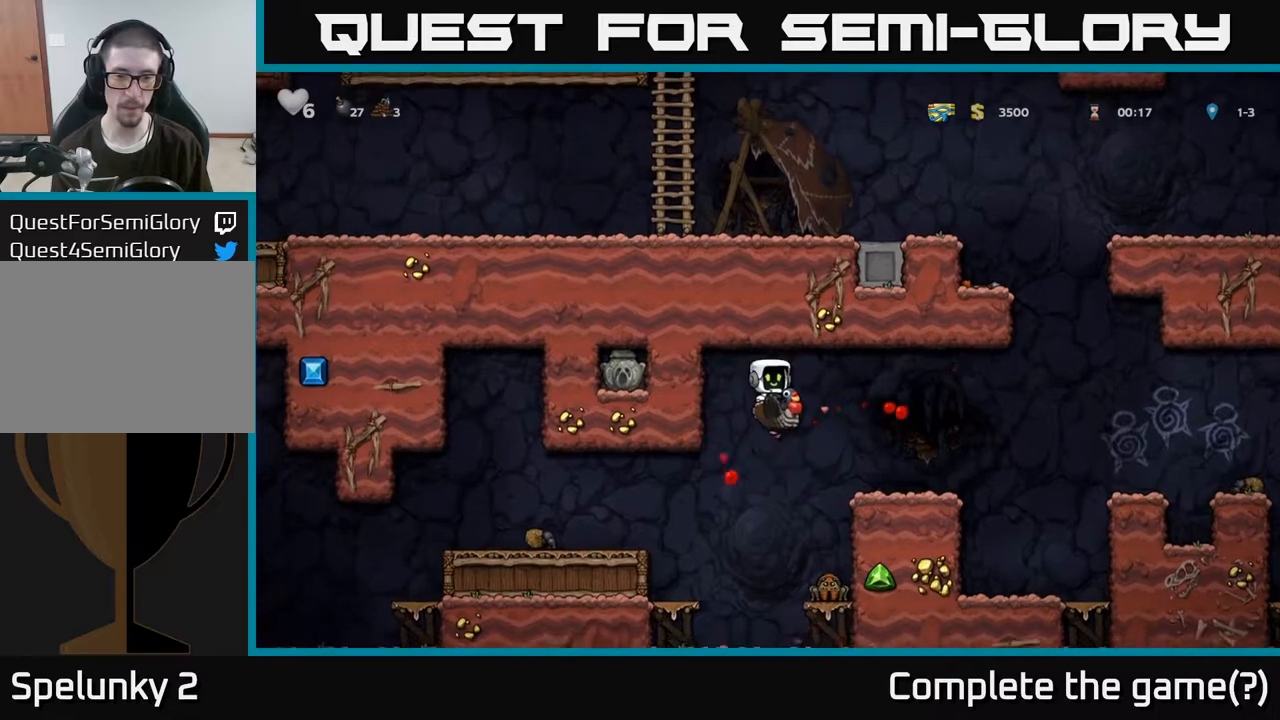
{"buttons": [], "left_stick": "left", "right_stick": "center", "events": [[17, "left_stick", "center"], [183, "left_stick", "right"], [333, "left_stick", "left"]]}
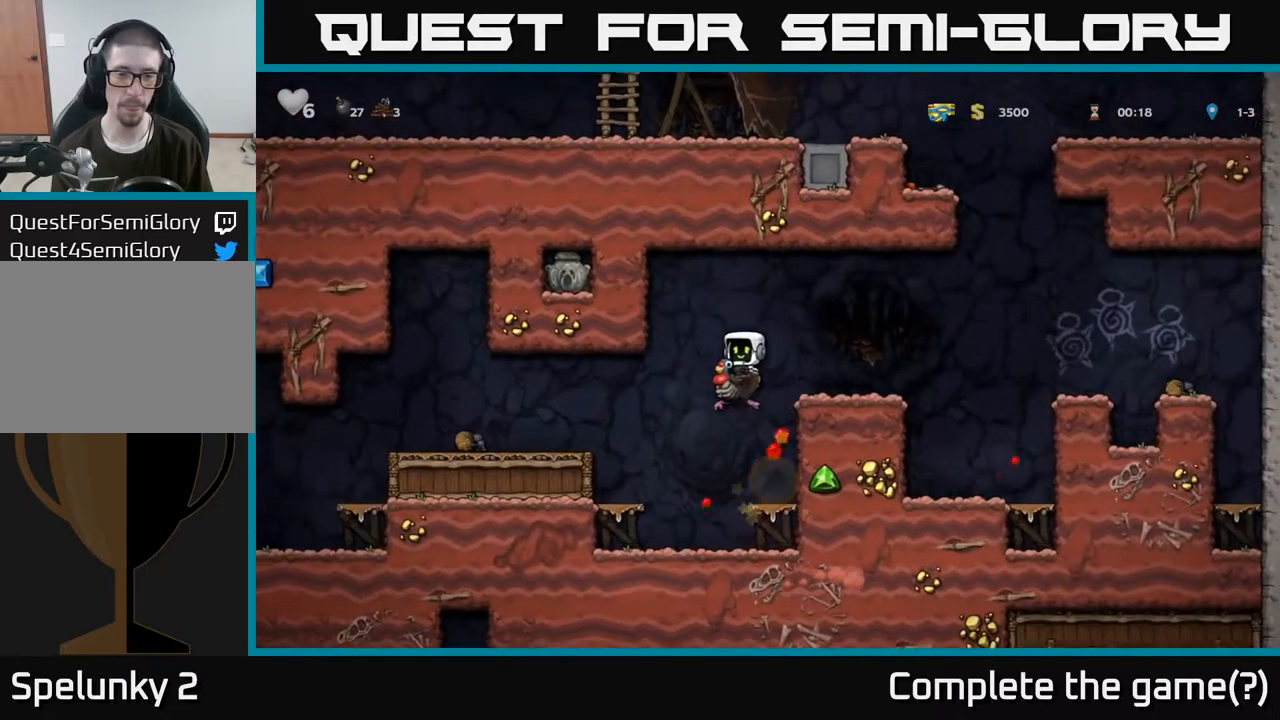
{"buttons": [], "left_stick": "left", "right_stick": "center", "events": [[200, "A", "down"], [333, "A", "up"]]}
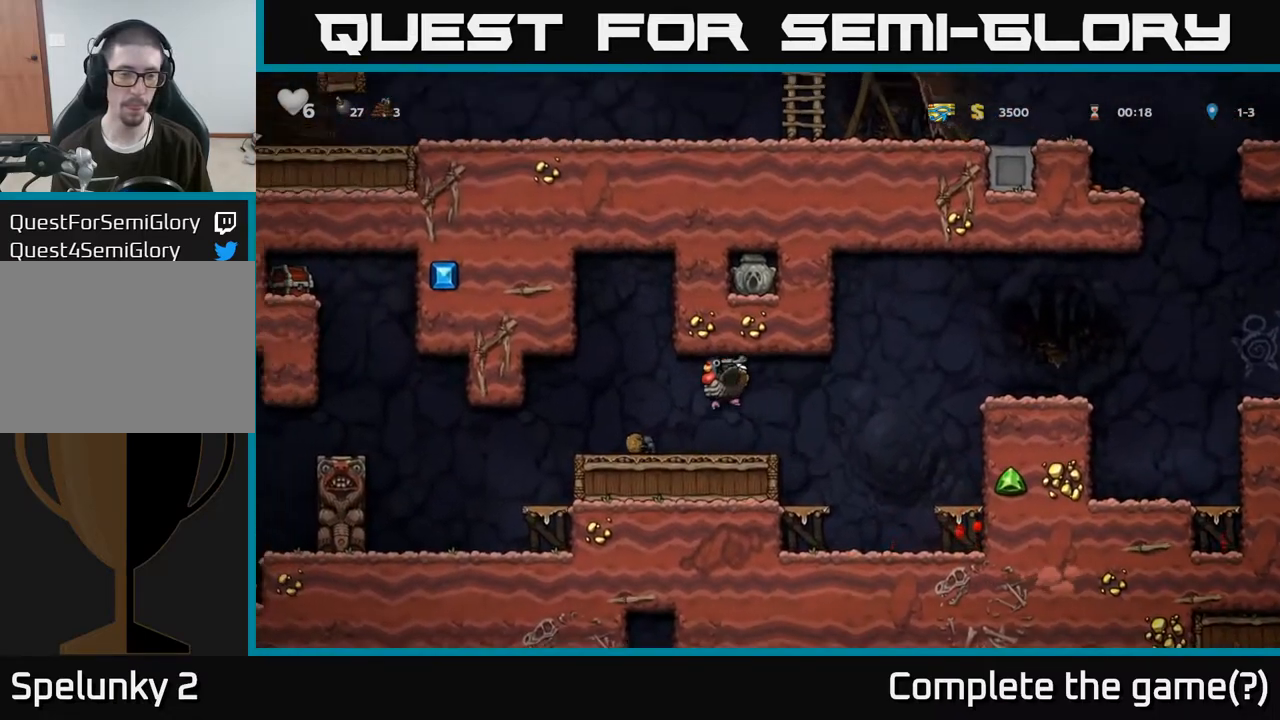
{"buttons": [], "left_stick": "center", "right_stick": "center", "events": [[383, "left_stick", "center"]]}
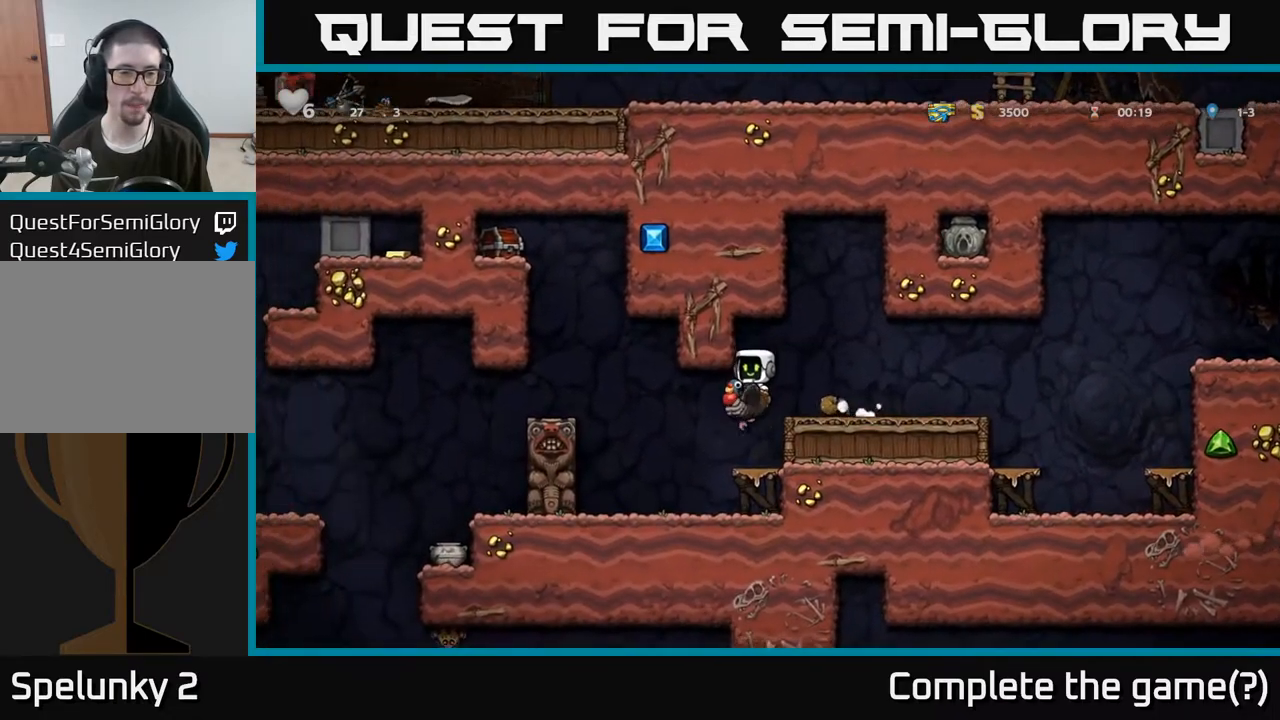
{"buttons": [], "left_stick": "center", "right_stick": "center", "events": [[250, "left_stick", "left"], [400, "left_stick", "center"]]}
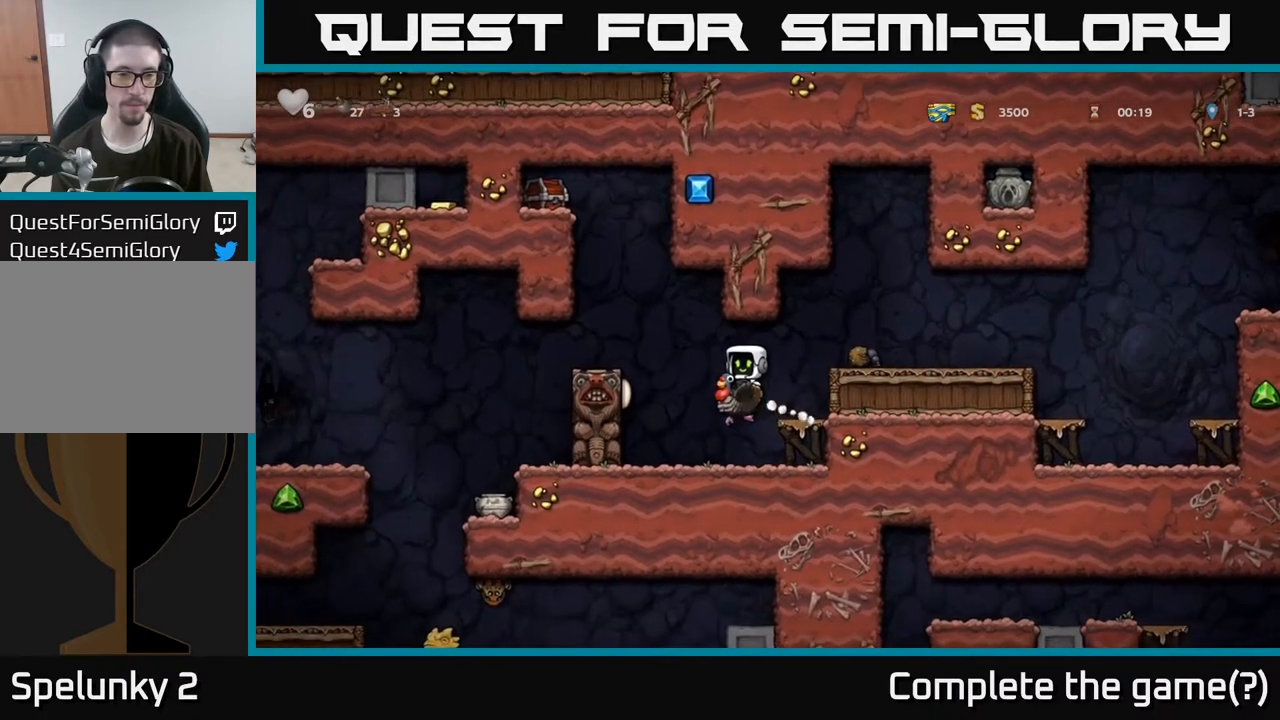
{"buttons": [], "left_stick": "left", "right_stick": "center", "events": [[400, "A", "down"], [467, "left_stick", "left"], [500, "A", "up"]]}
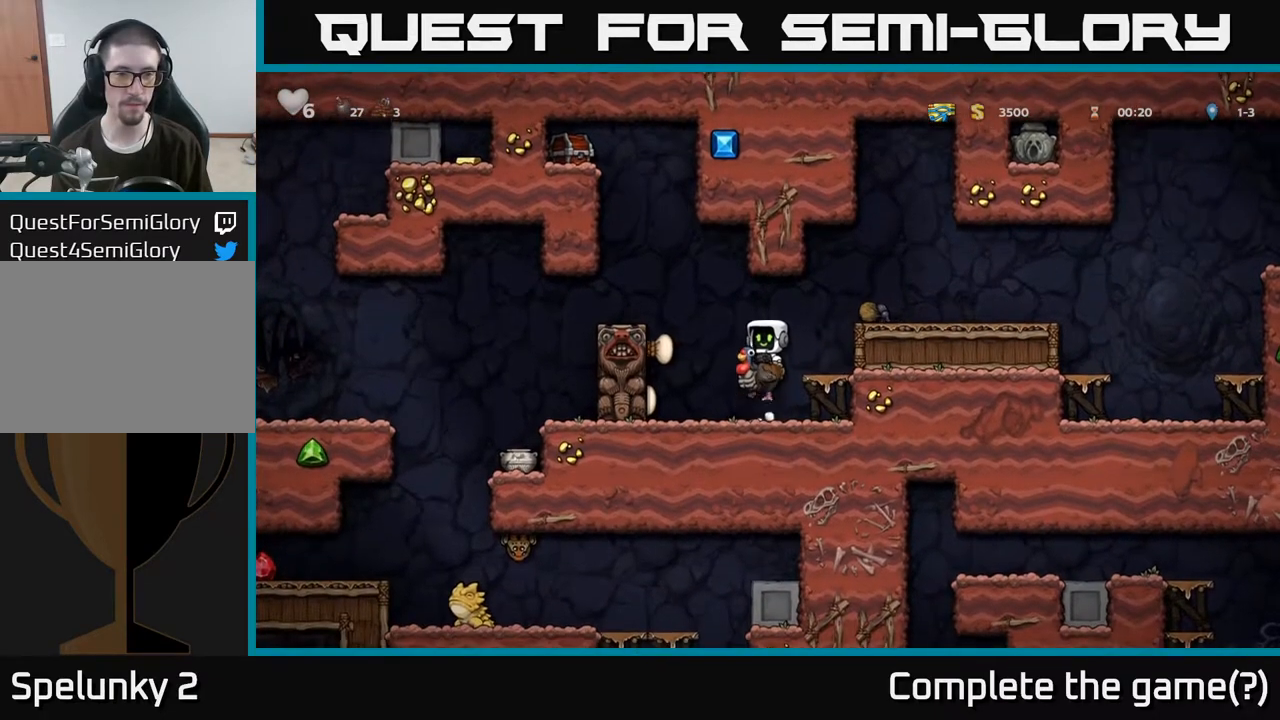
{"buttons": [], "left_stick": "center", "right_stick": "center", "events": [[50, "A", "down"], [200, "A", "up"], [250, "left_stick", "center"]]}
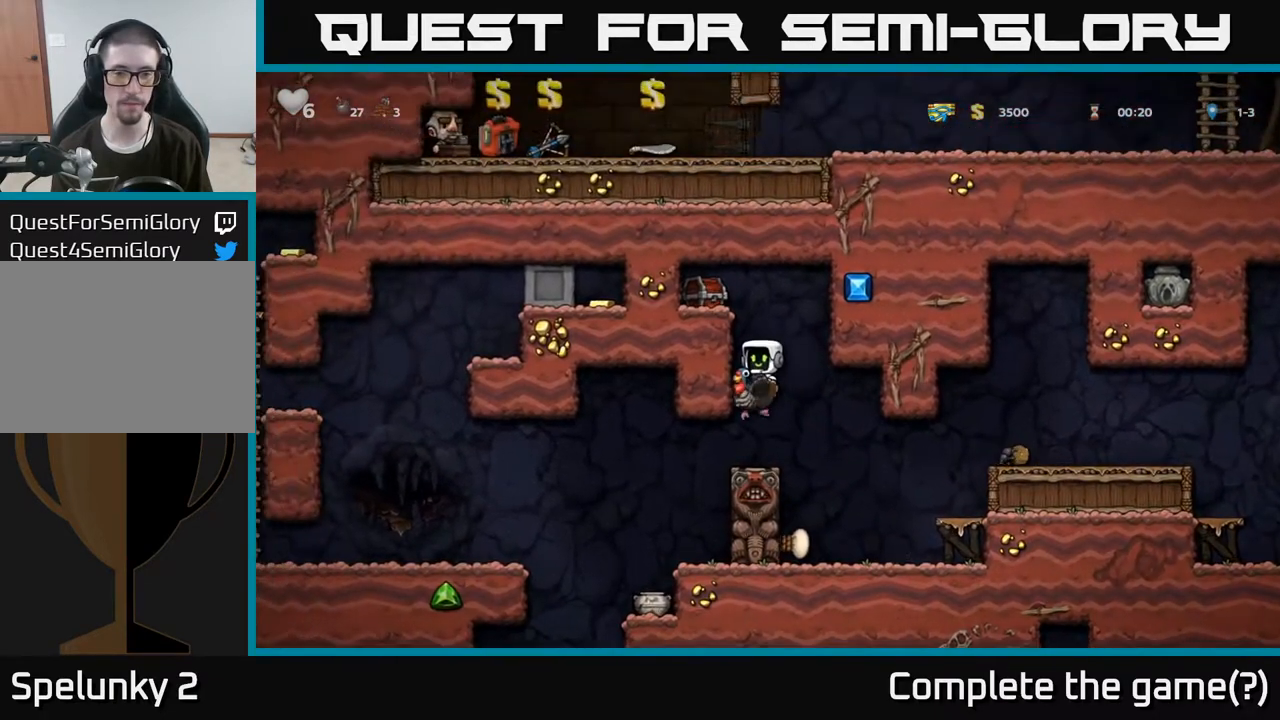
{"buttons": ["A"], "left_stick": "center", "right_stick": "center", "events": [[233, "A", "down"], [383, "A", "up"], [467, "A", "down"]]}
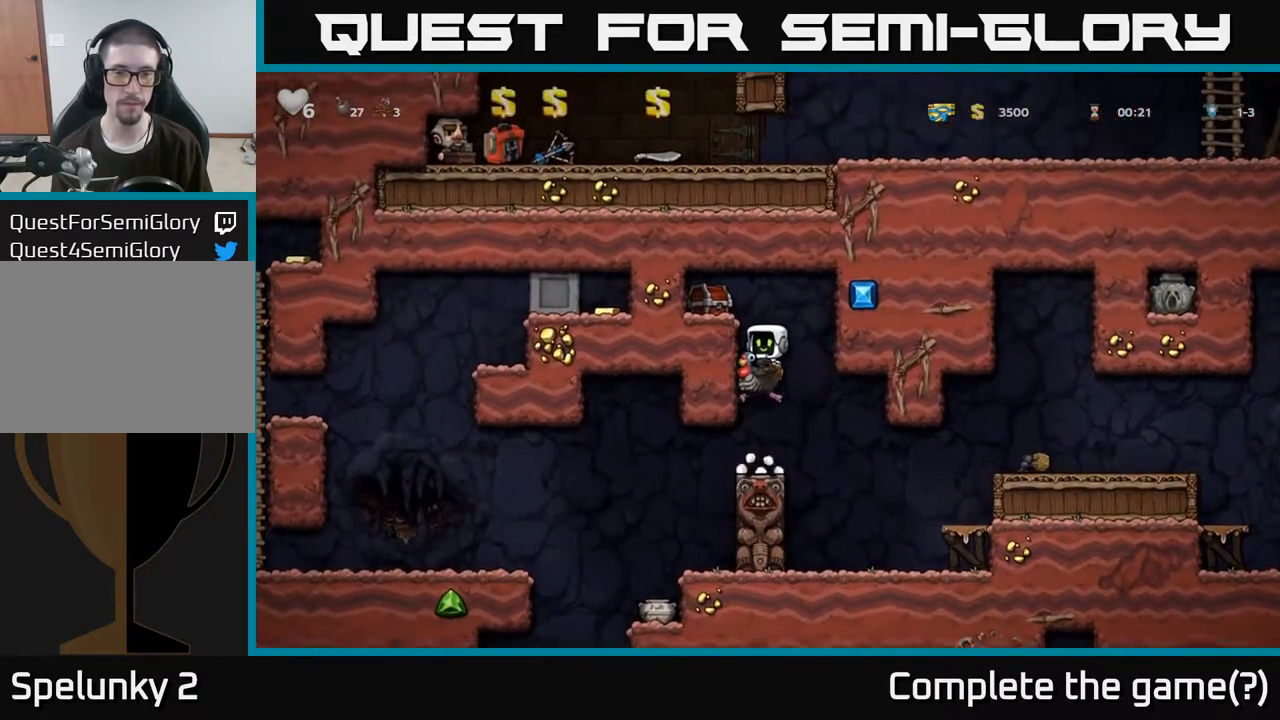
{"buttons": [], "left_stick": "center", "right_stick": "center", "events": [[17, "left_stick", "left"], [150, "X", "down"], [200, "A", "up"], [283, "X", "up"], [333, "left_stick", "center"]]}
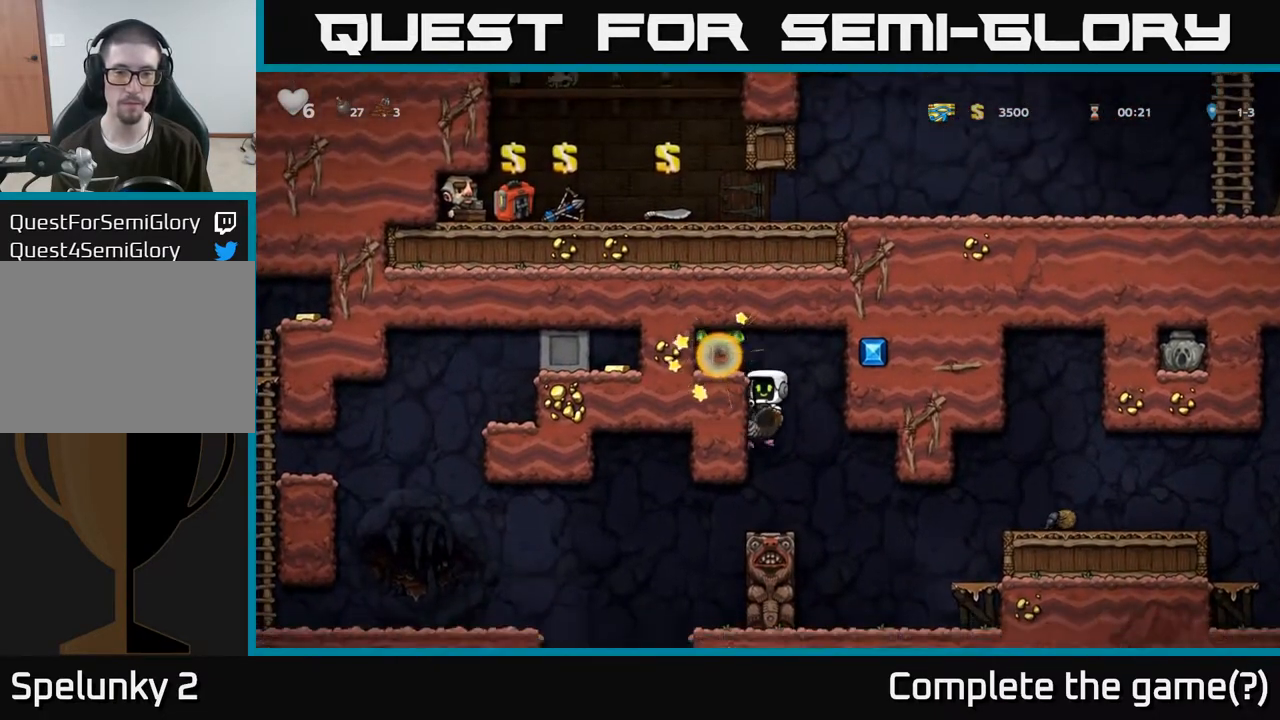
{"buttons": ["A"], "left_stick": "center", "right_stick": "center", "events": [[267, "A", "down"], [417, "A", "up"], [450, "A", "down"]]}
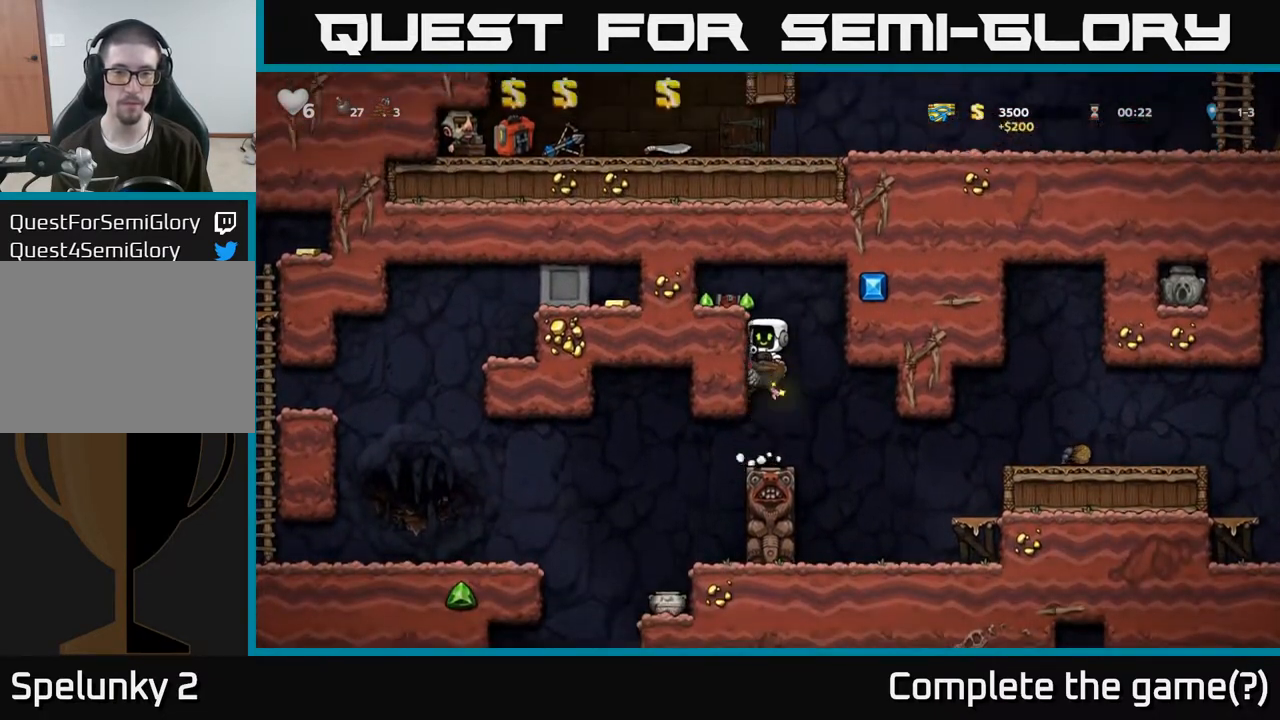
{"buttons": [], "left_stick": "right", "right_stick": "center", "events": [[67, "left_stick", "left"], [250, "A", "up"], [433, "left_stick", "right"]]}
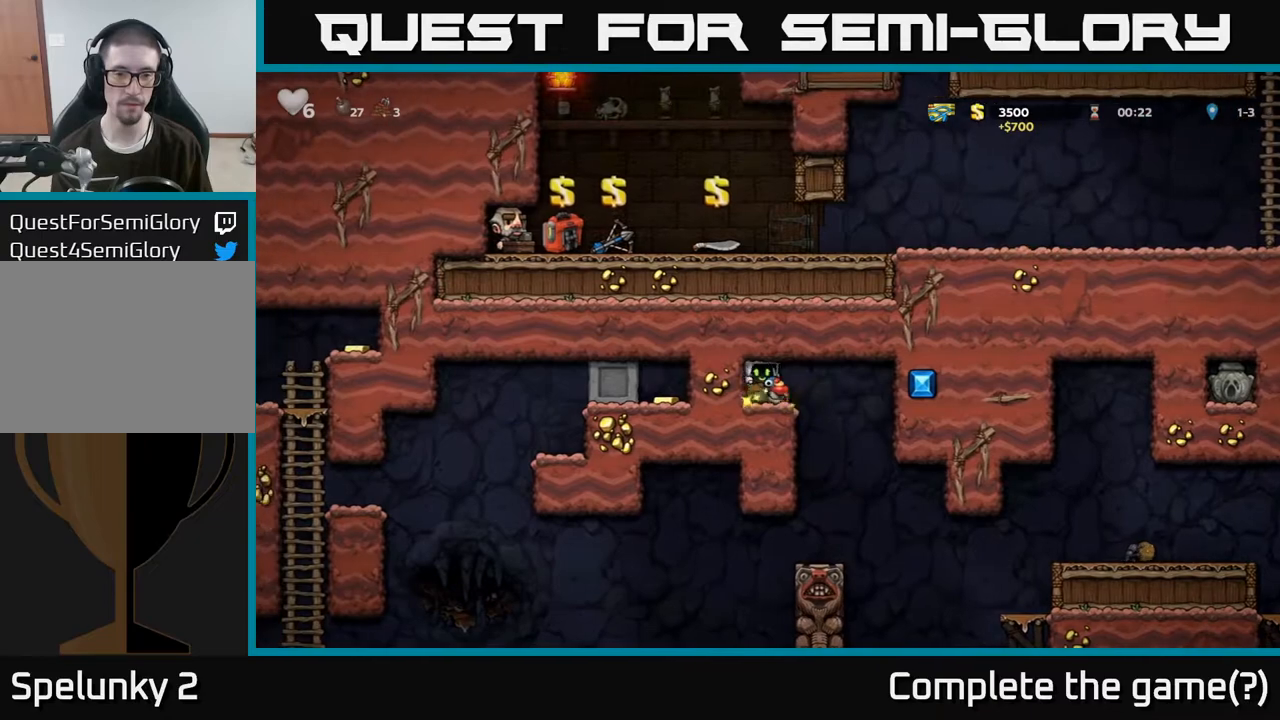
{"buttons": [], "left_stick": "center", "right_stick": "center", "events": [[283, "left_stick", "up-left"], [467, "left_stick", "center"]]}